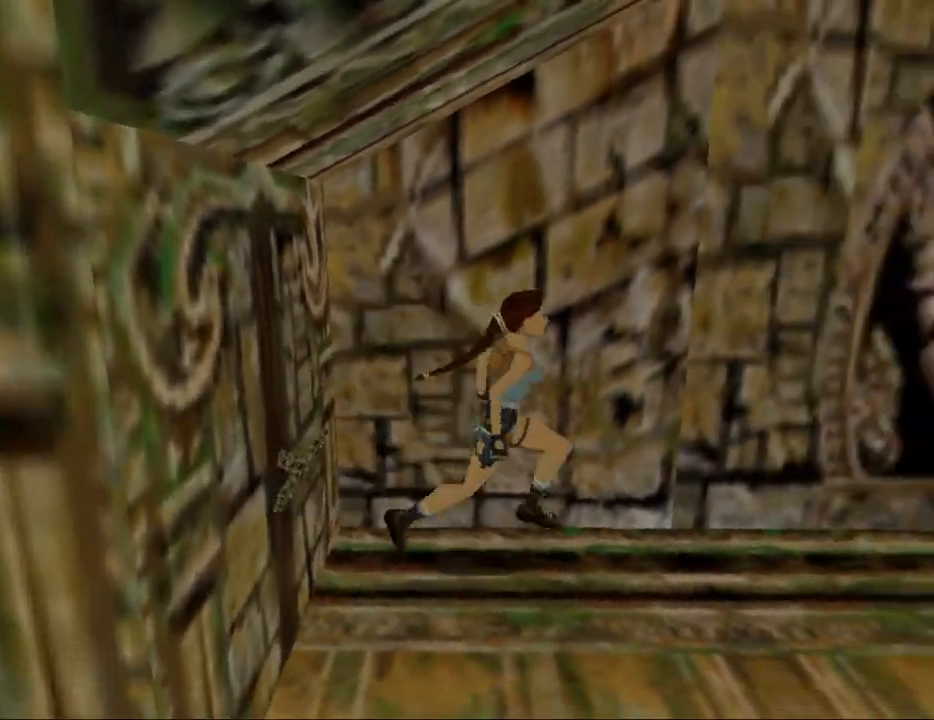
Gameplay with keyboard; each line is a JSON object with the keys held at the frame after it. "events" lists presses ("down") and releases ("up") of "0", "1", "2", "3", "4", "5", "6", "7", "8", "9", "act", "crouch", "dash", "down", "flare", "gun", "inv", "jump", "left", "look", "right", "roll", "sl", "sr", "up" and "walk" between this image and that frame as [ms after this image, input, new state], when the widget could be followed in between. No other keys are recorded. Mouse input is not recorded. Key names are as the overlay labels them; some are game actions (e.g. jump) rather than physical keys. Not read: other_keys.
{"keys": ["dash", "up"], "events": [[34, "dash", "down"]]}
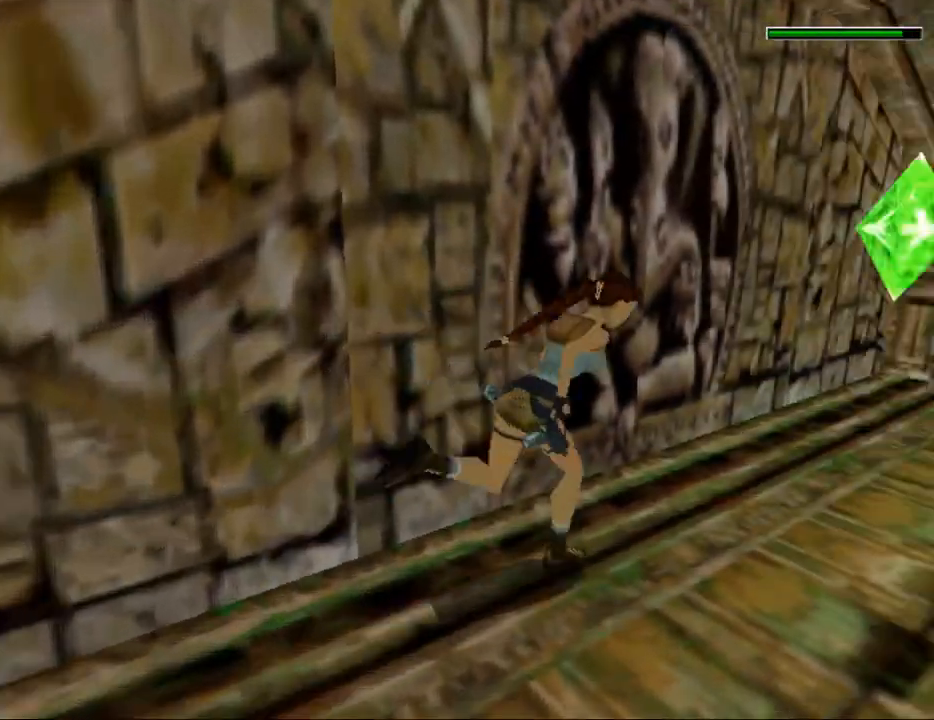
{"keys": ["dash", "left", "up"], "events": [[100, "left", "down"], [267, "left", "up"], [400, "left", "down"]]}
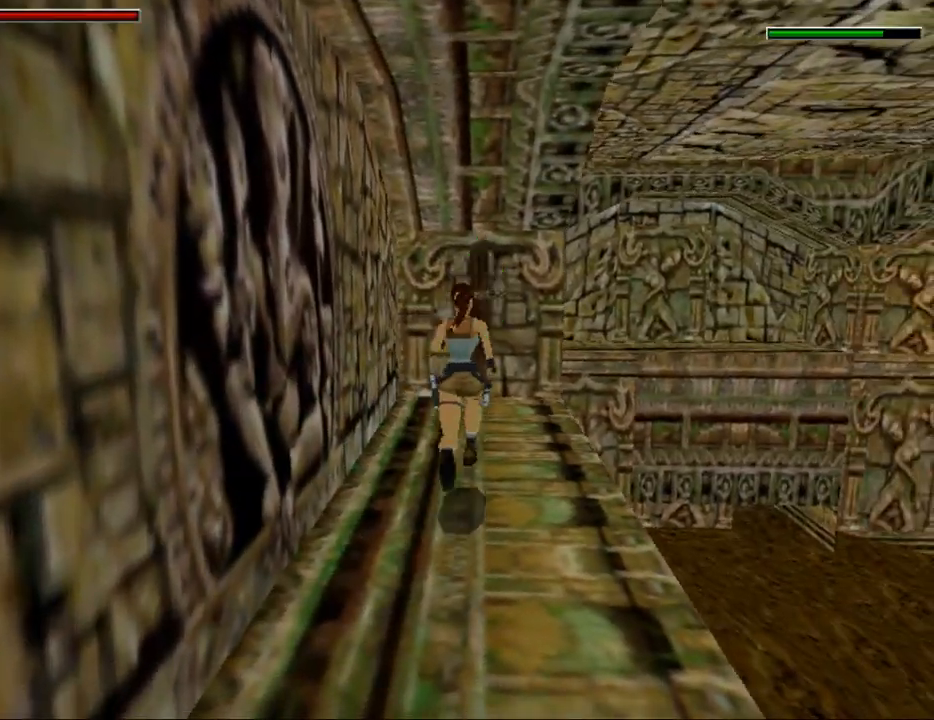
{"keys": ["act"], "events": [[34, "left", "up"], [134, "up", "up"], [167, "dash", "up"], [400, "act", "down"]]}
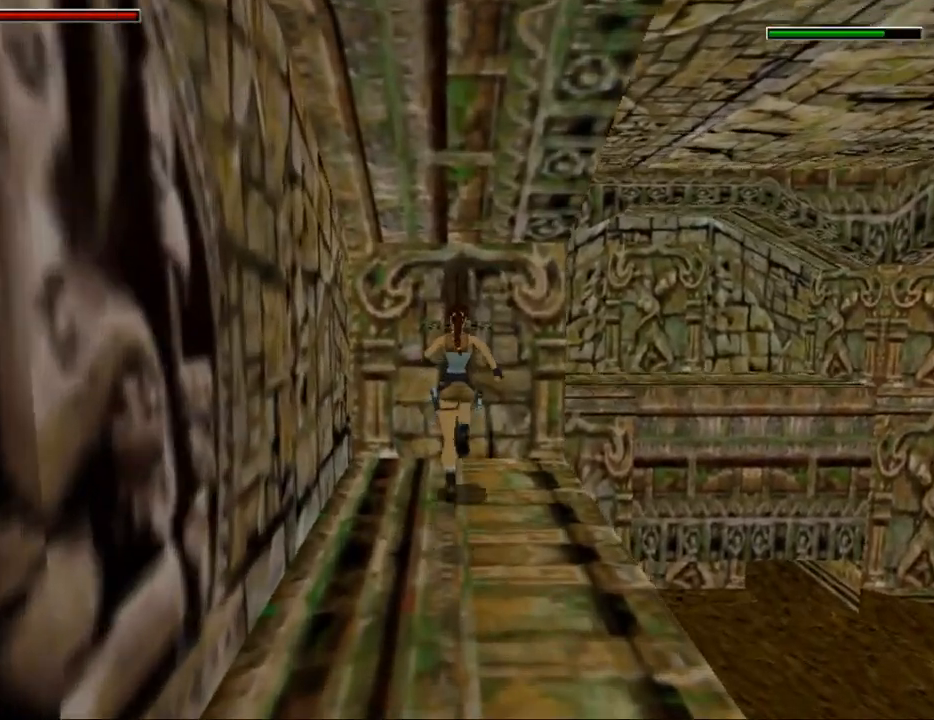
{"keys": ["act"], "events": []}
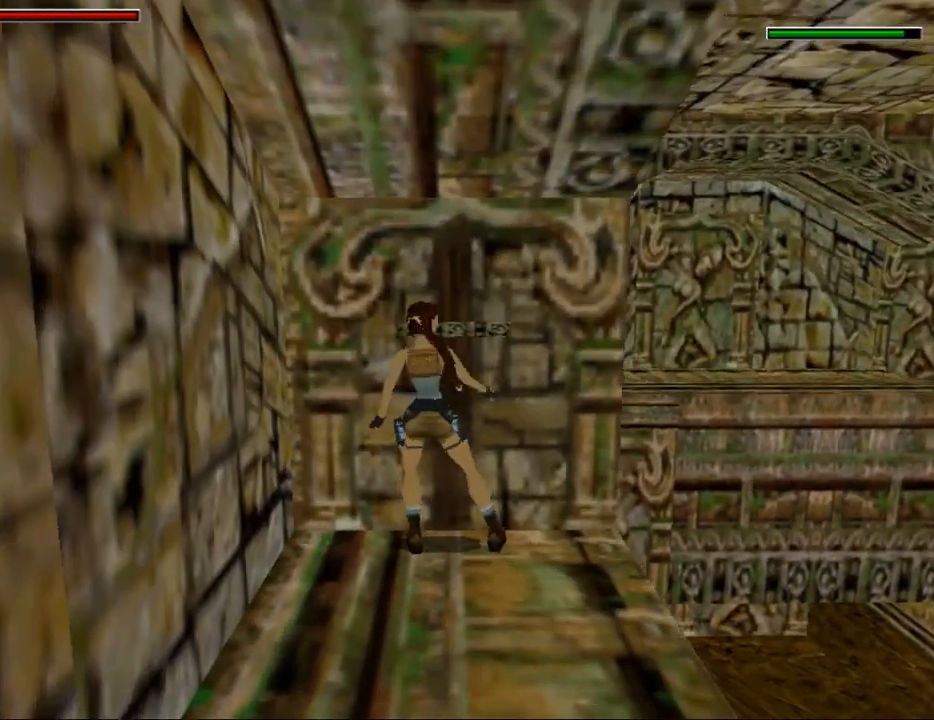
{"keys": [], "events": [[234, "act", "up"]]}
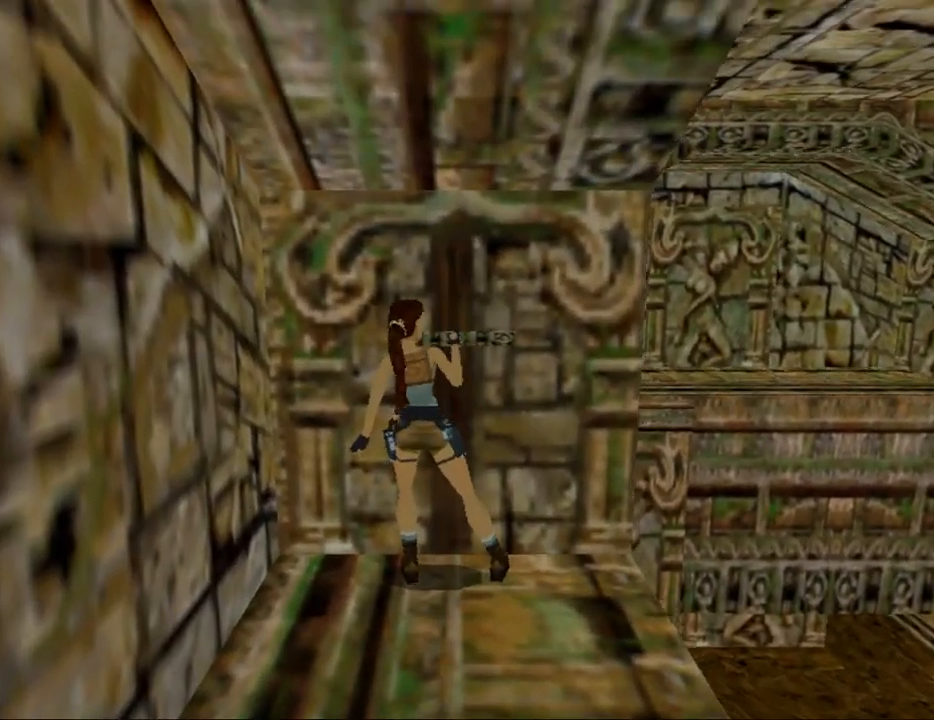
{"keys": ["gun"], "events": [[100, "gun", "down"]]}
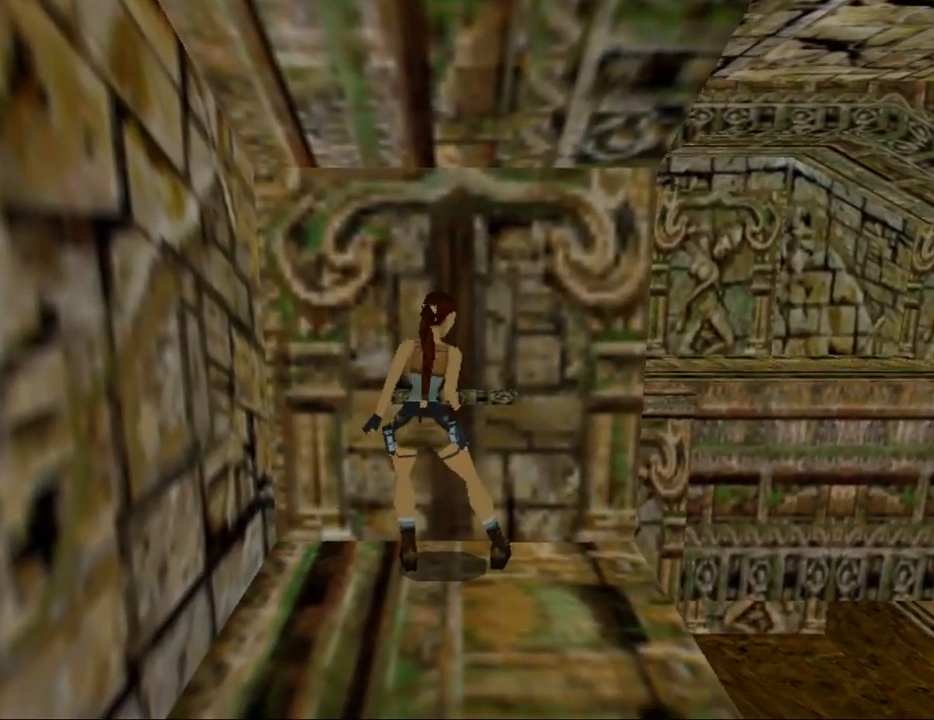
{"keys": [], "events": [[467, "gun", "up"]]}
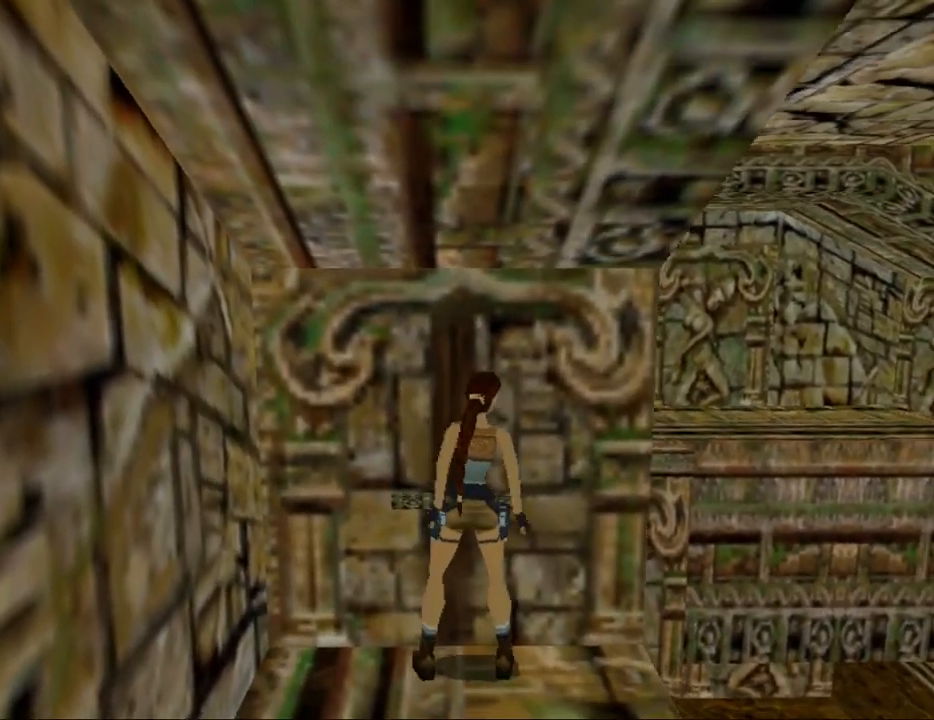
{"keys": ["gun", "up"], "events": [[434, "up", "down"], [467, "gun", "down"]]}
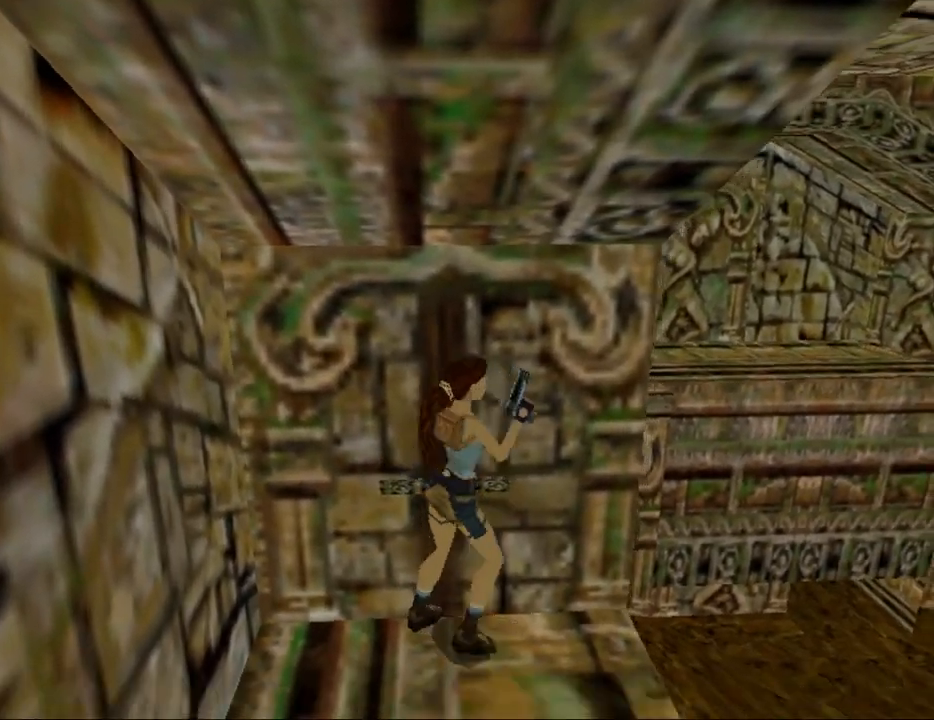
{"keys": ["up"], "events": [[100, "gun", "up"], [334, "roll", "down"], [467, "roll", "up"]]}
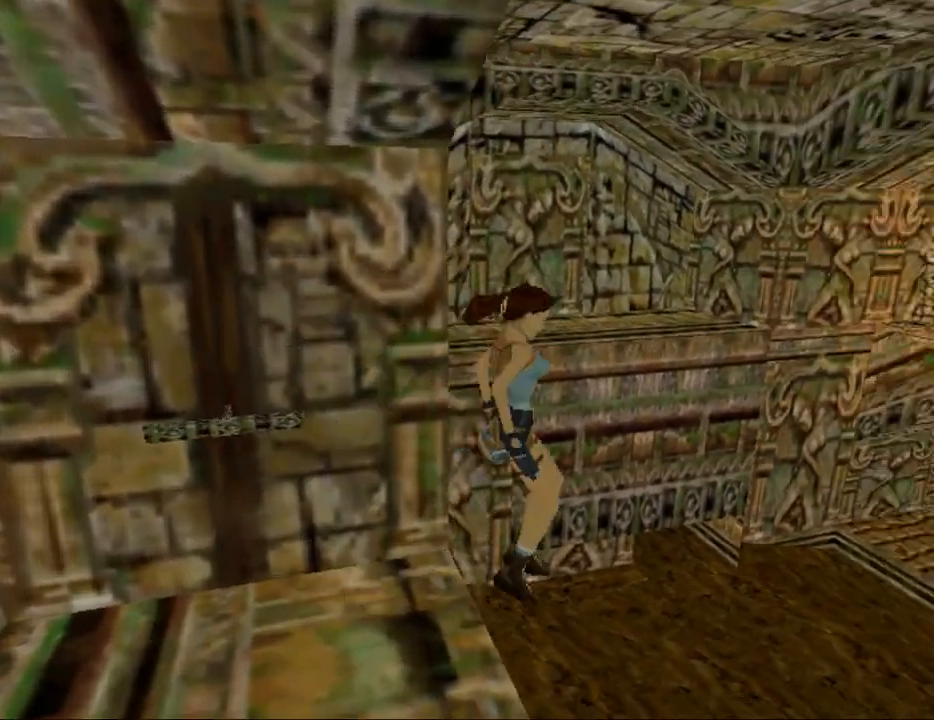
{"keys": ["left", "up"], "events": [[367, "left", "down"]]}
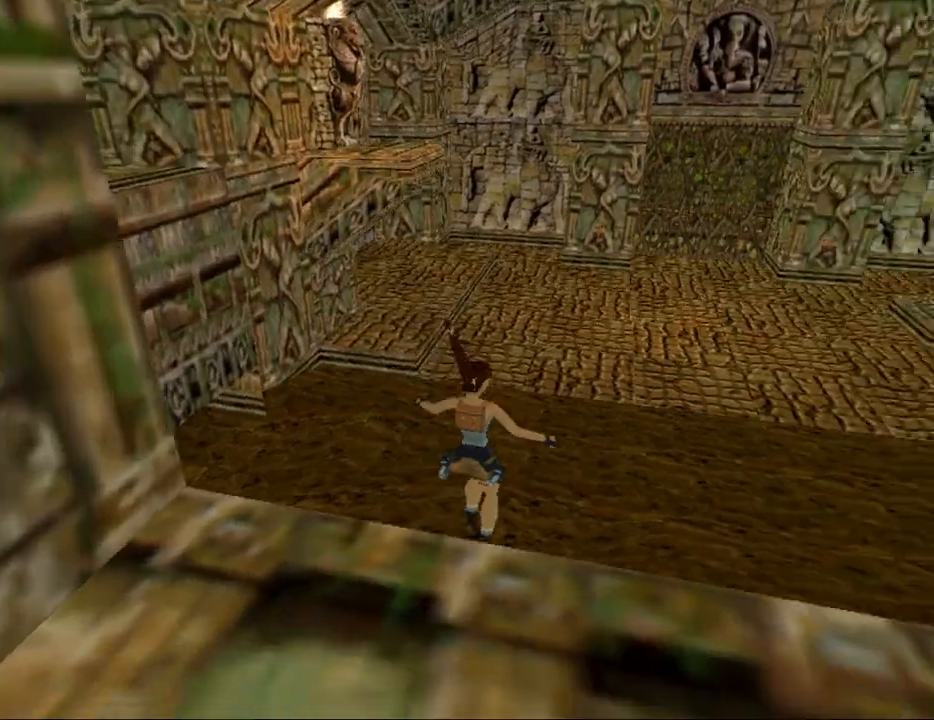
{"keys": ["dash", "up"], "events": [[34, "left", "up"], [300, "dash", "down"]]}
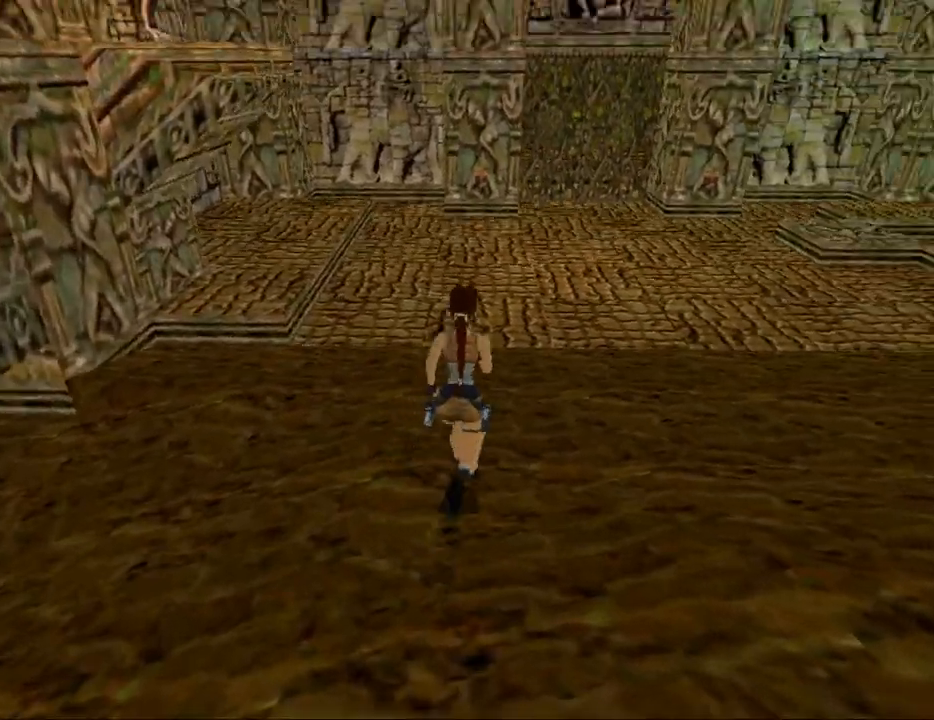
{"keys": ["dash", "left", "up"], "events": [[367, "left", "down"]]}
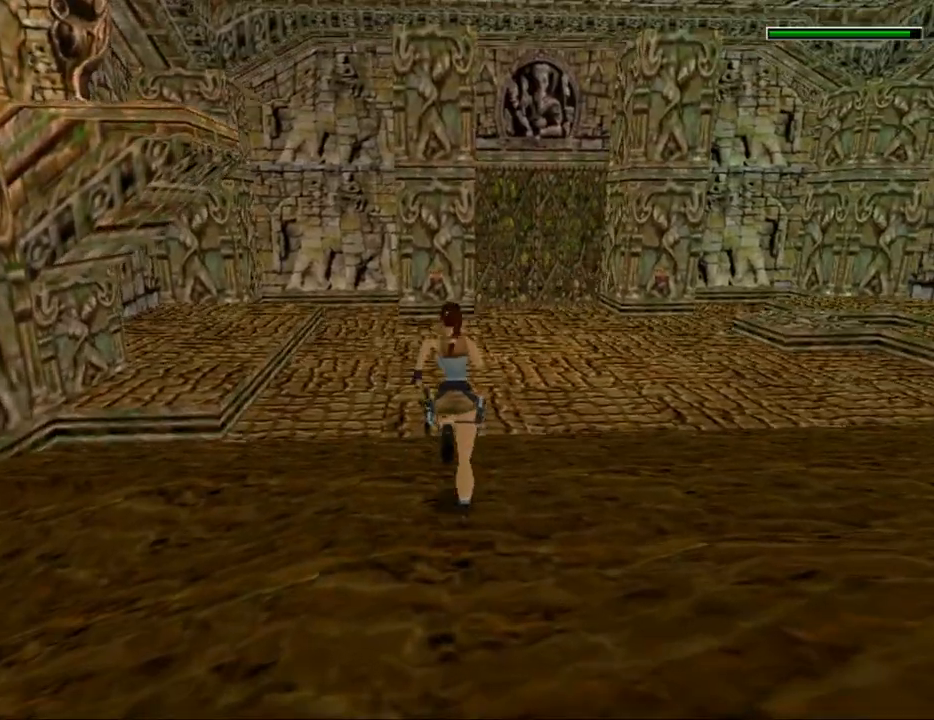
{"keys": ["dash", "left", "up"], "events": []}
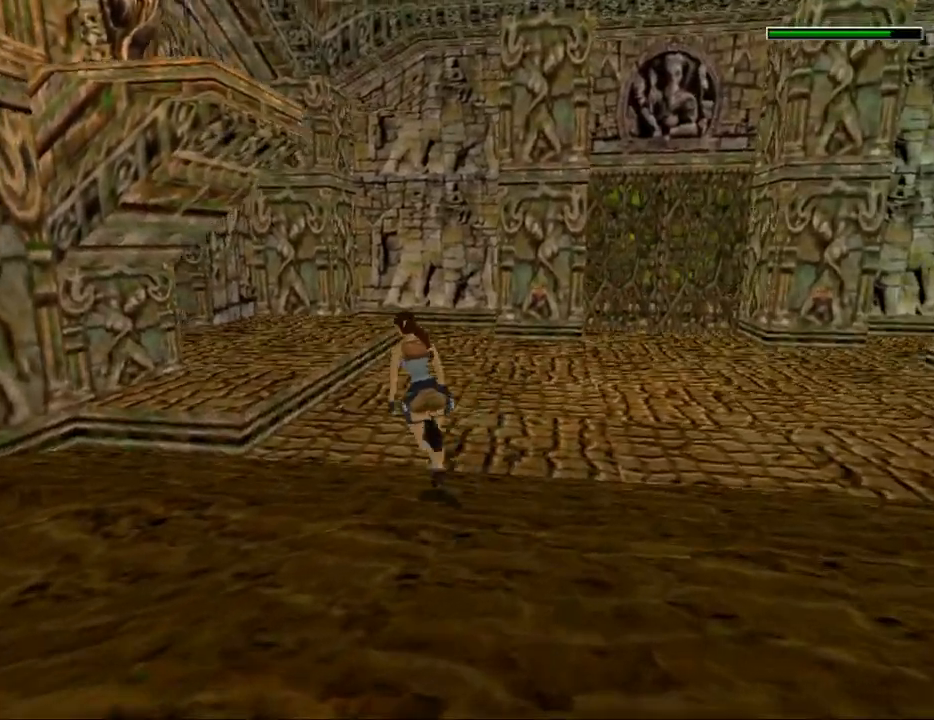
{"keys": ["dash", "jump", "up"], "events": [[334, "jump", "down"], [400, "left", "up"]]}
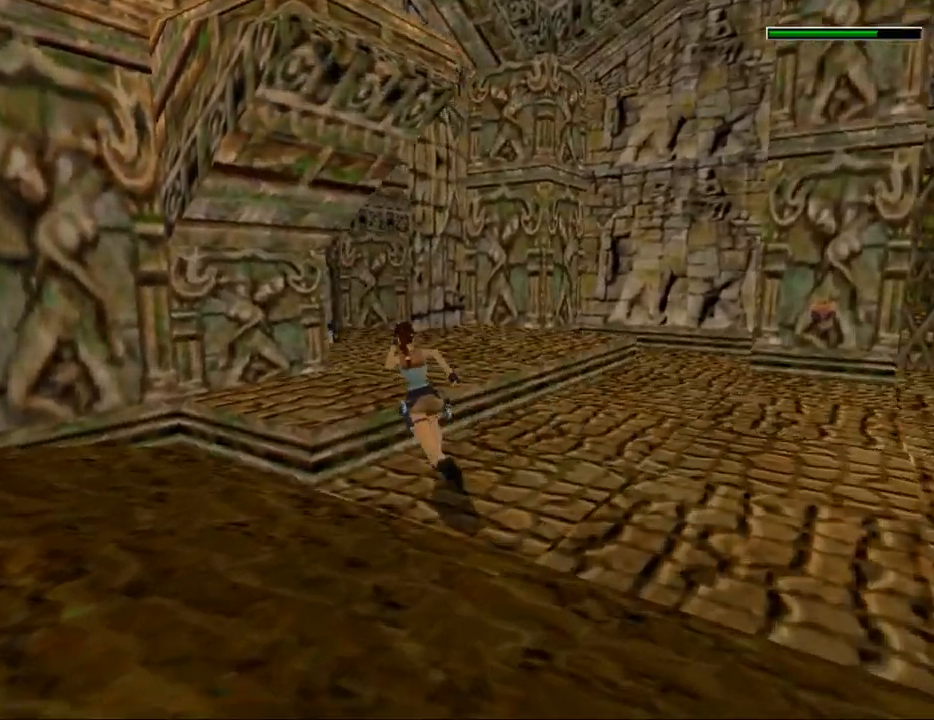
{"keys": ["up"], "events": [[434, "jump", "up"], [500, "dash", "up"]]}
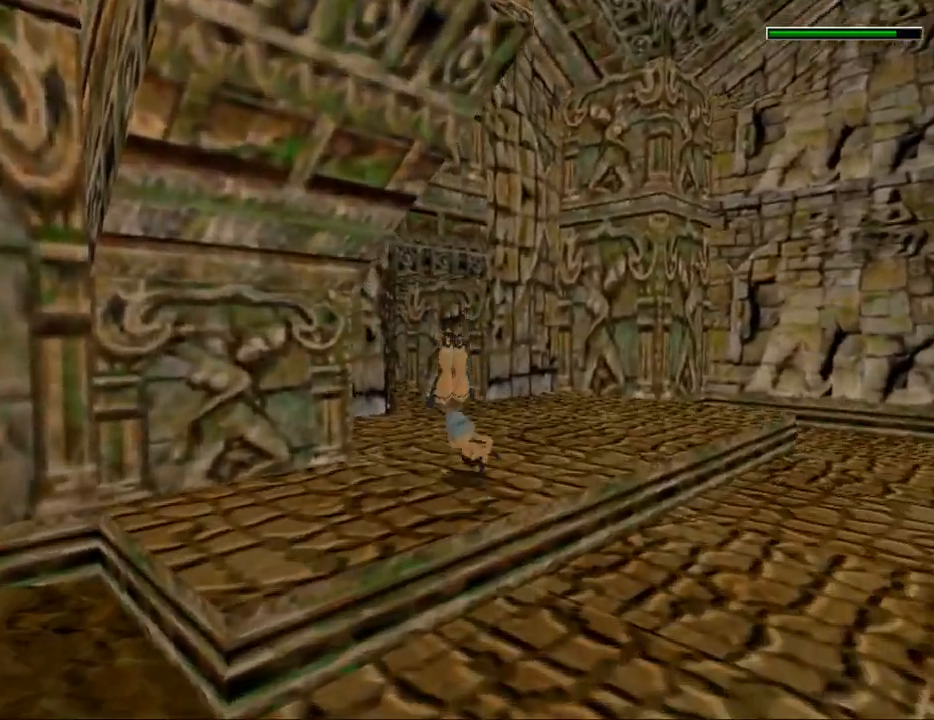
{"keys": ["left", "up"], "events": [[134, "left", "down"]]}
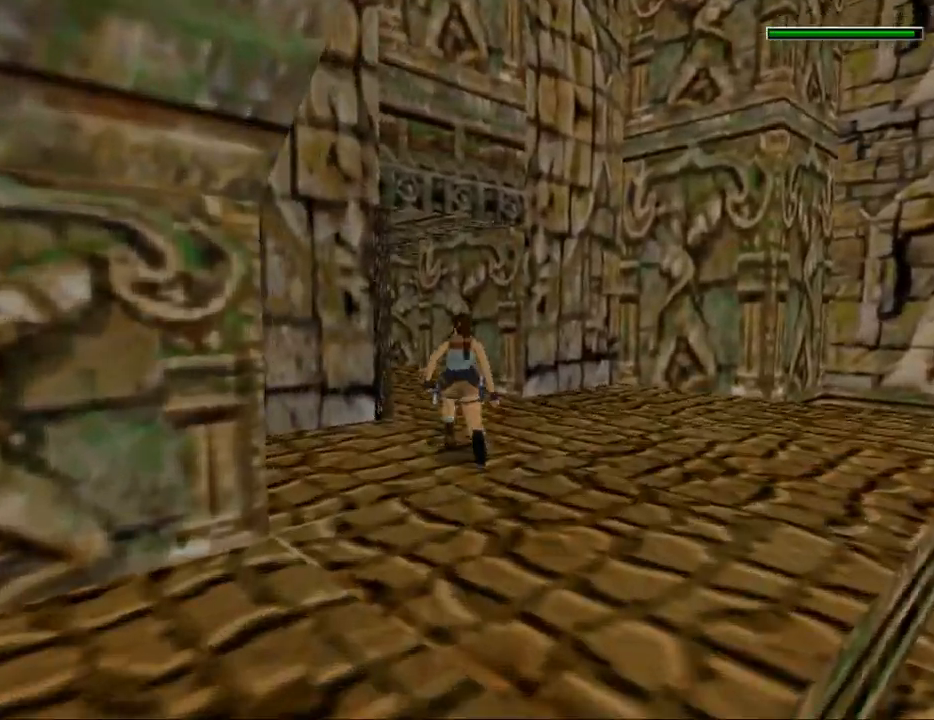
{"keys": ["left", "up"], "events": []}
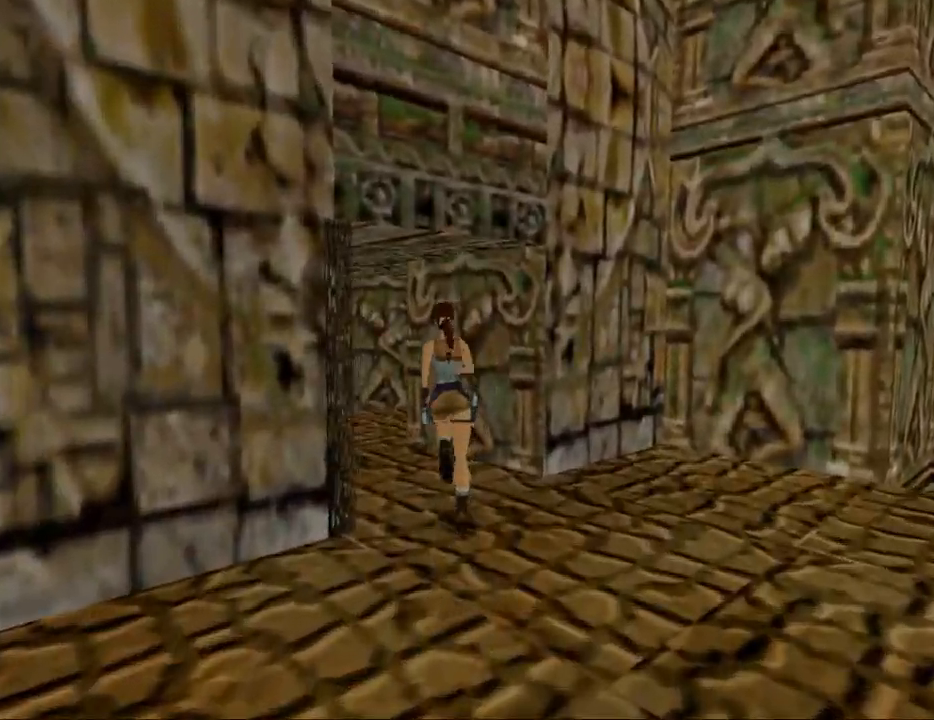
{"keys": ["right", "up"], "events": [[300, "left", "up"], [500, "right", "down"]]}
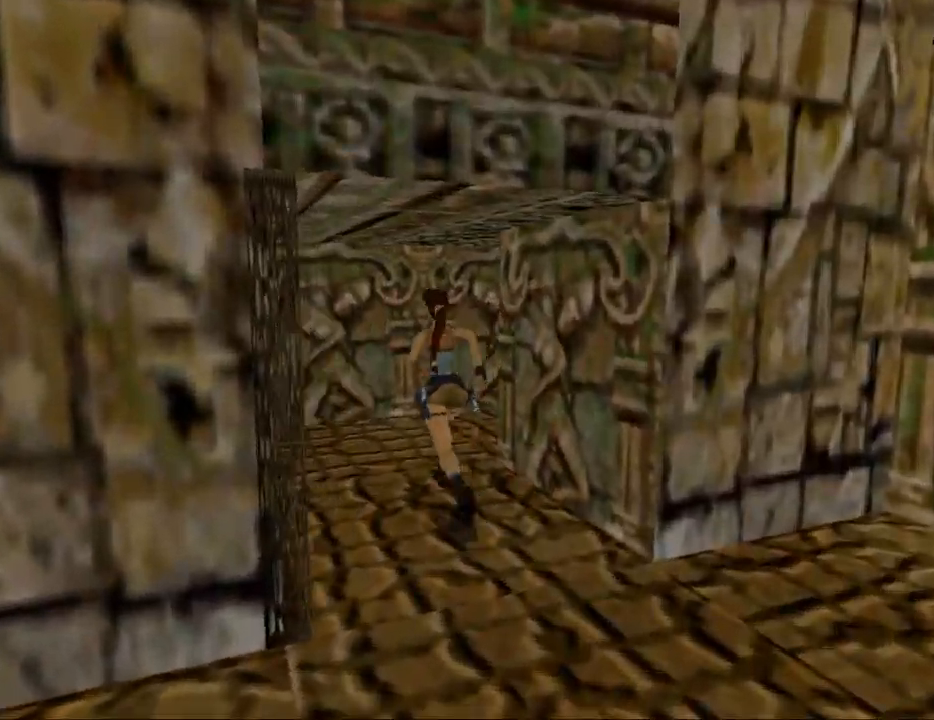
{"keys": ["right", "up"], "events": []}
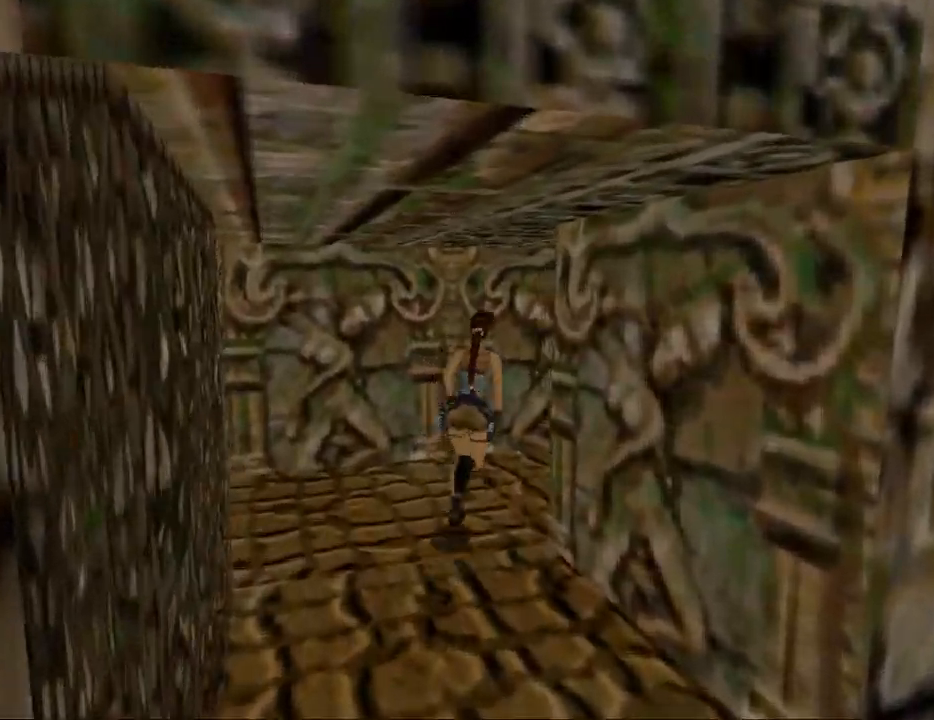
{"keys": ["up"], "events": [[367, "right", "up"]]}
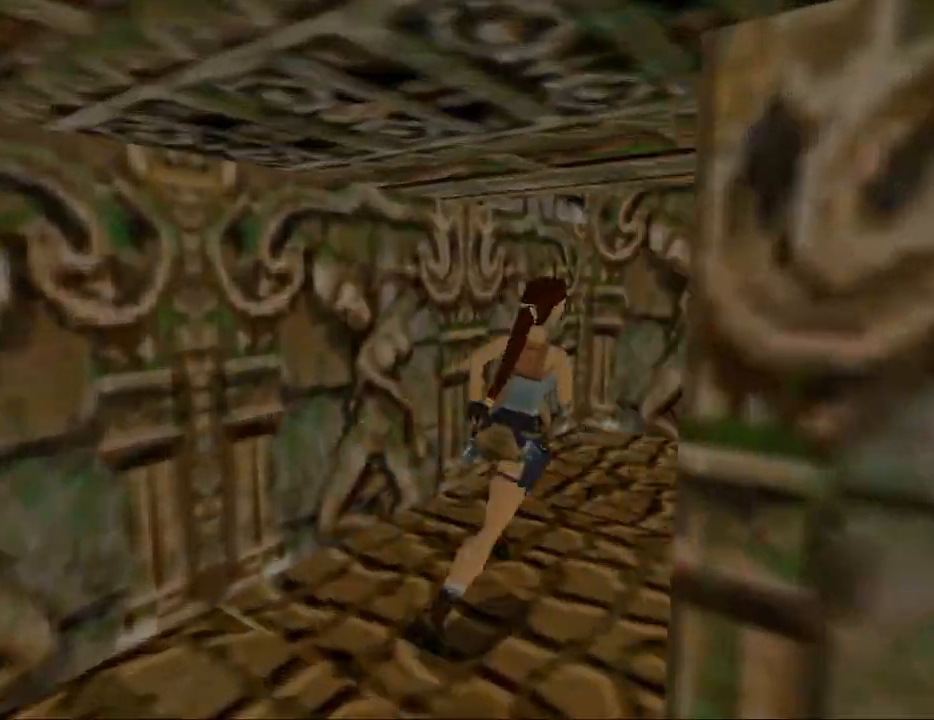
{"keys": ["act", "up"], "events": [[134, "jump", "down"], [167, "left", "down"], [400, "act", "down"], [467, "jump", "up"], [500, "left", "up"]]}
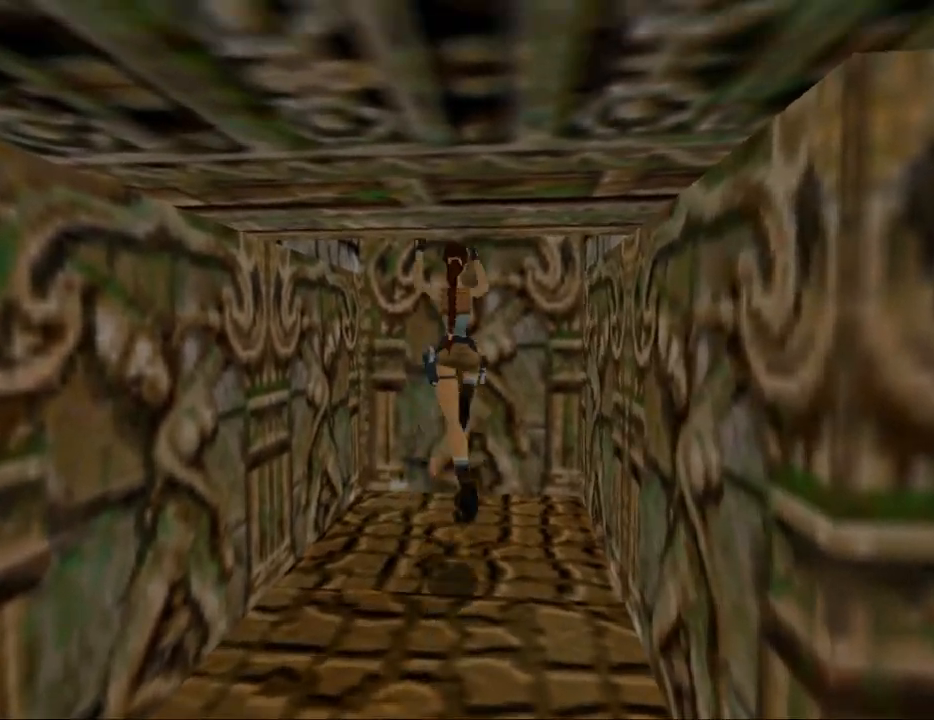
{"keys": ["act", "up"], "events": []}
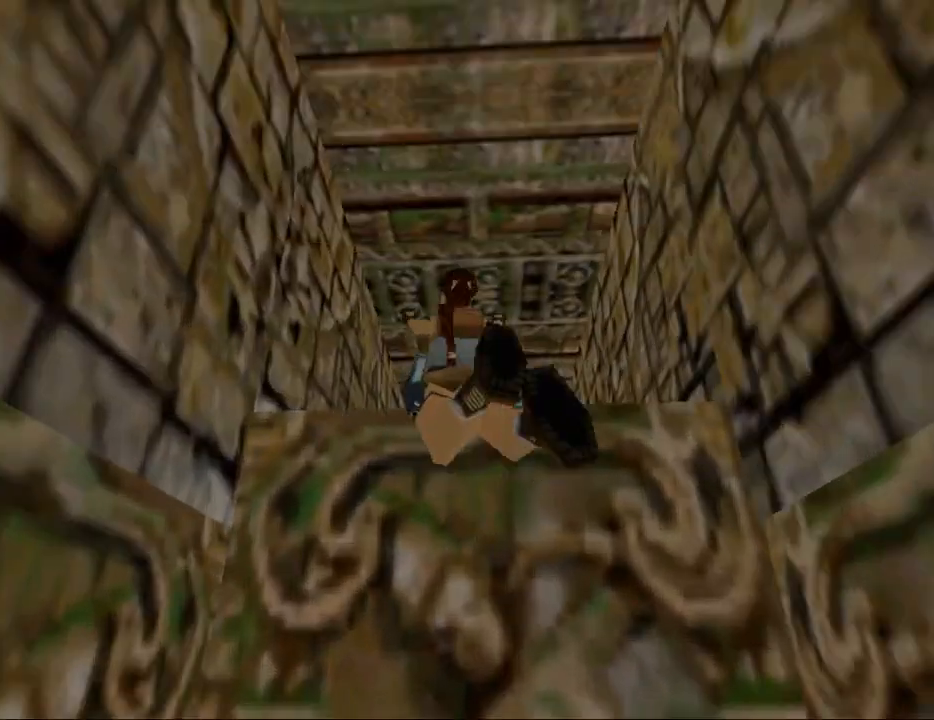
{"keys": ["act", "up"], "events": [[334, "act", "up"], [400, "act", "down"]]}
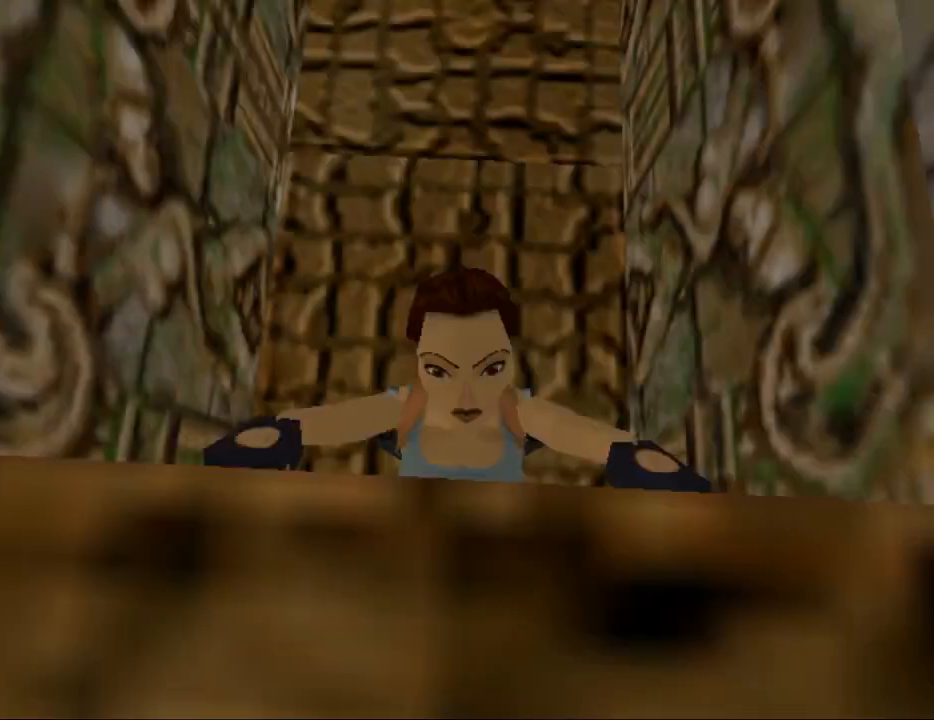
{"keys": ["act", "up"], "events": []}
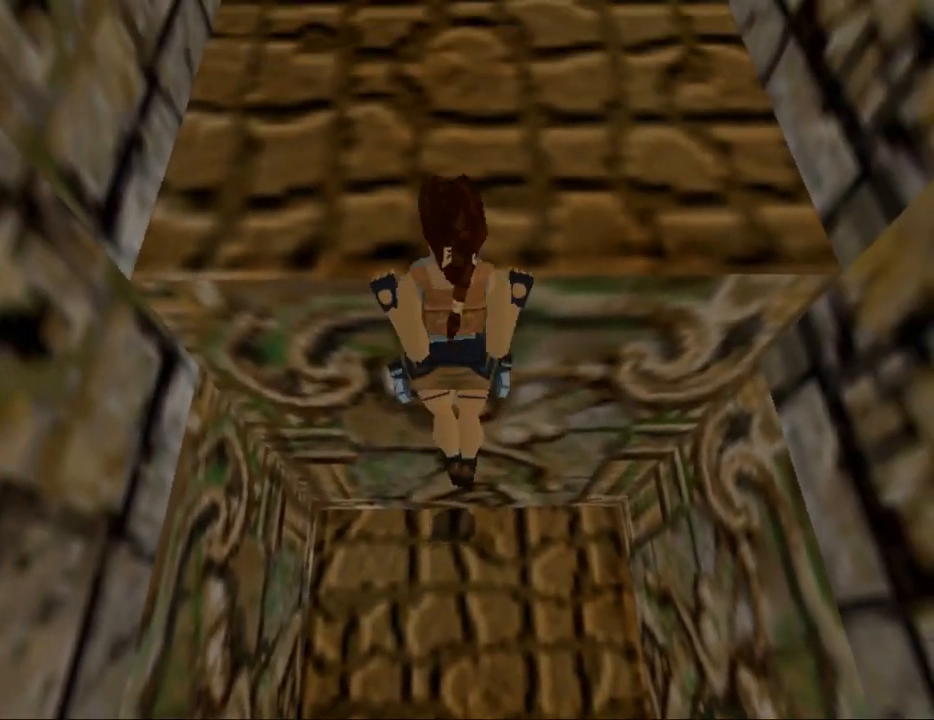
{"keys": ["up"], "events": [[467, "act", "up"]]}
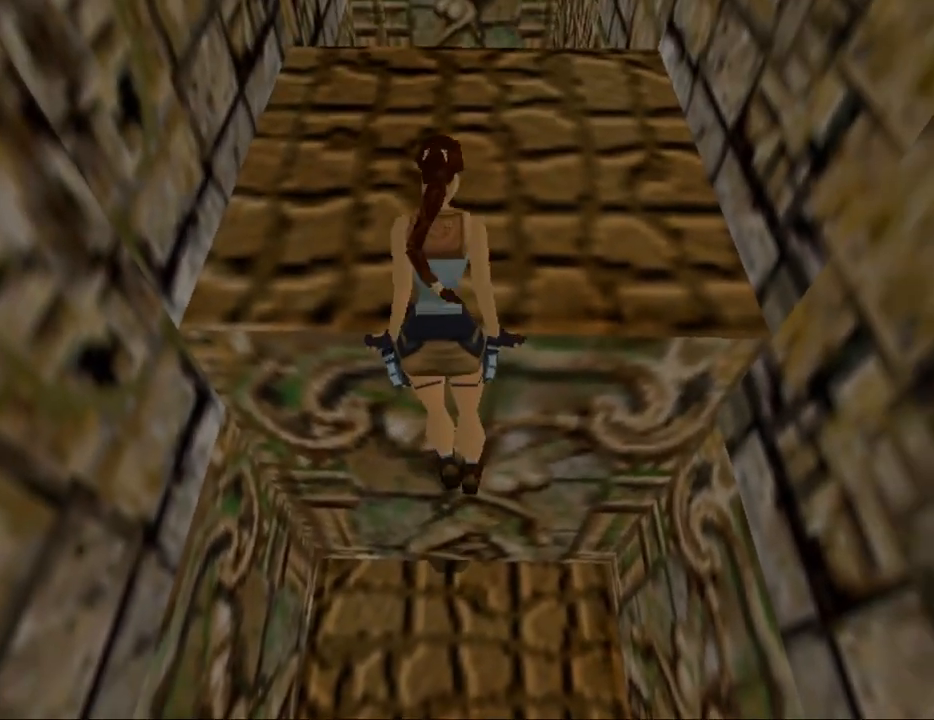
{"keys": ["up"], "events": []}
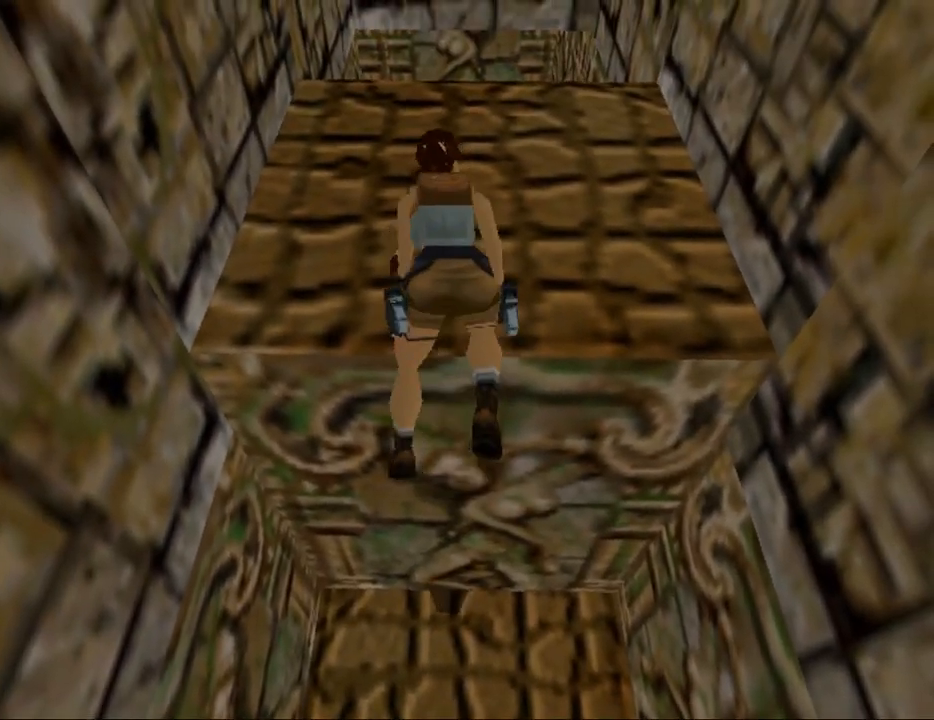
{"keys": ["up"], "events": []}
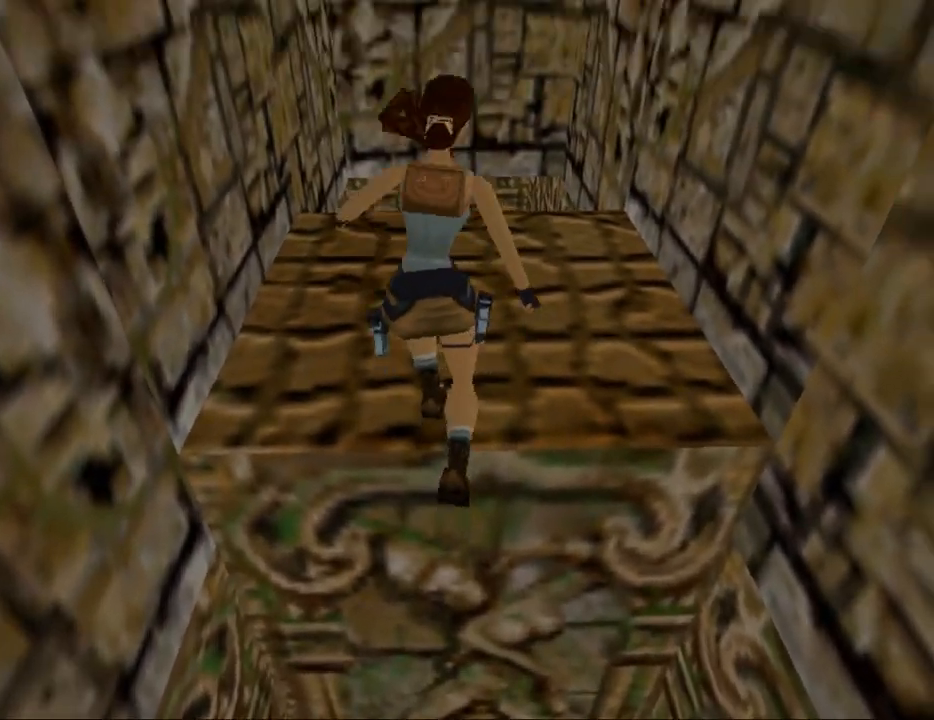
{"keys": ["right", "up"], "events": [[467, "right", "down"]]}
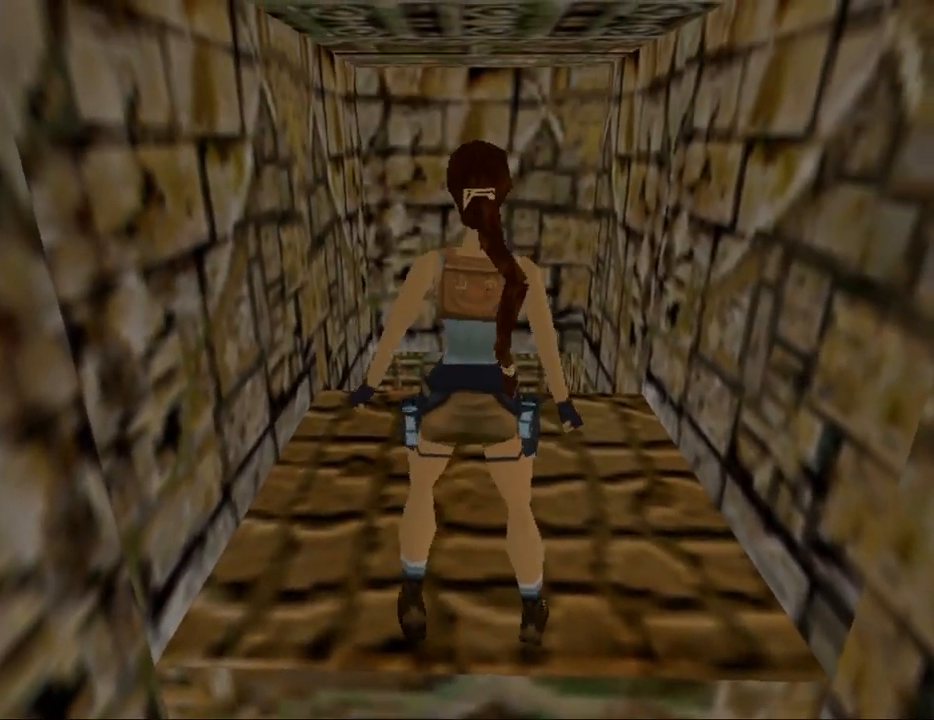
{"keys": ["up"], "events": [[300, "right", "up"]]}
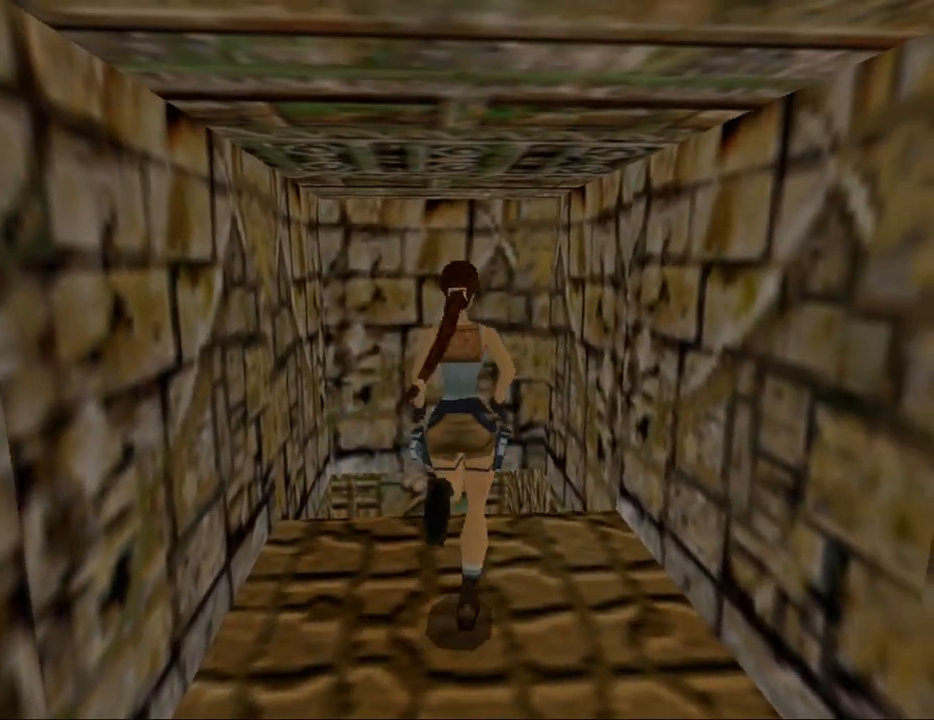
{"keys": ["left", "up"], "events": [[34, "left", "down"]]}